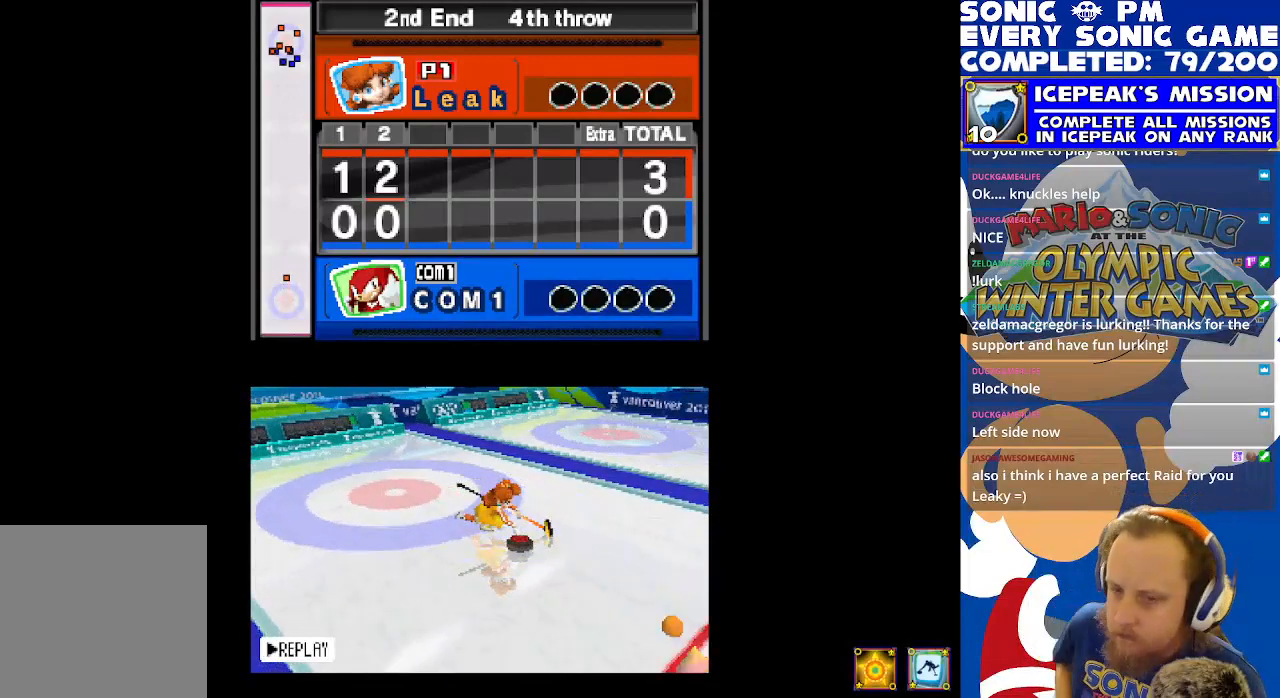
Gameplay with a controller (Xbox layout); each line is a JSON object with the inputs held at the frame after it. "events" lists button and stick changes between this image and that frame as [ms after this image, input, new state], when the widget could be followed in between. Not read: right_stick.
{"buttons": [], "left_stick": "center", "events": [[183, "B", "down"], [283, "B", "up"]]}
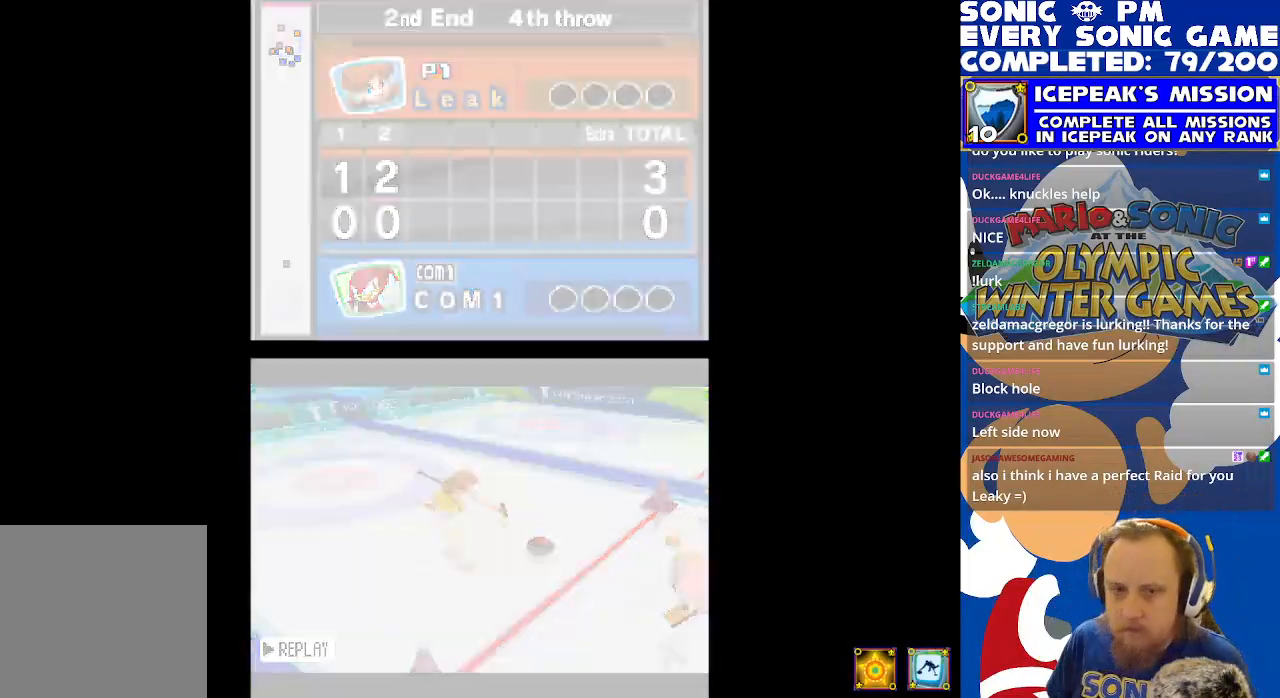
{"buttons": [], "left_stick": "center", "events": []}
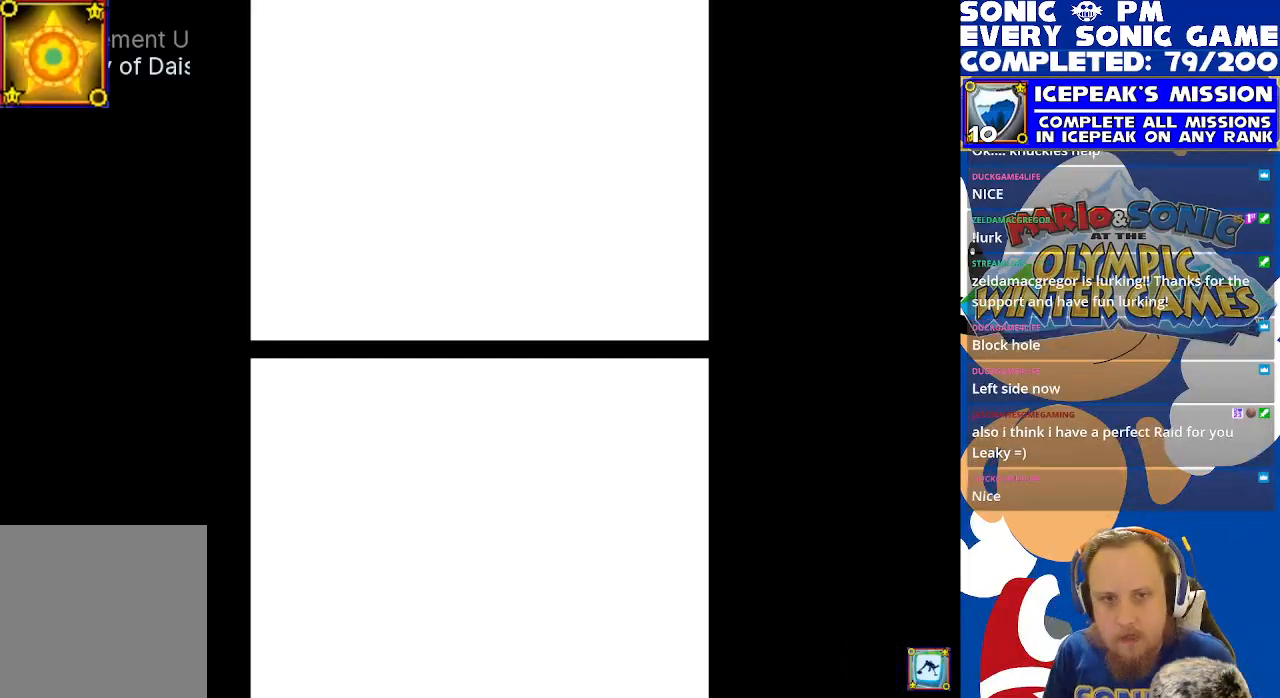
{"buttons": [], "left_stick": "center", "events": []}
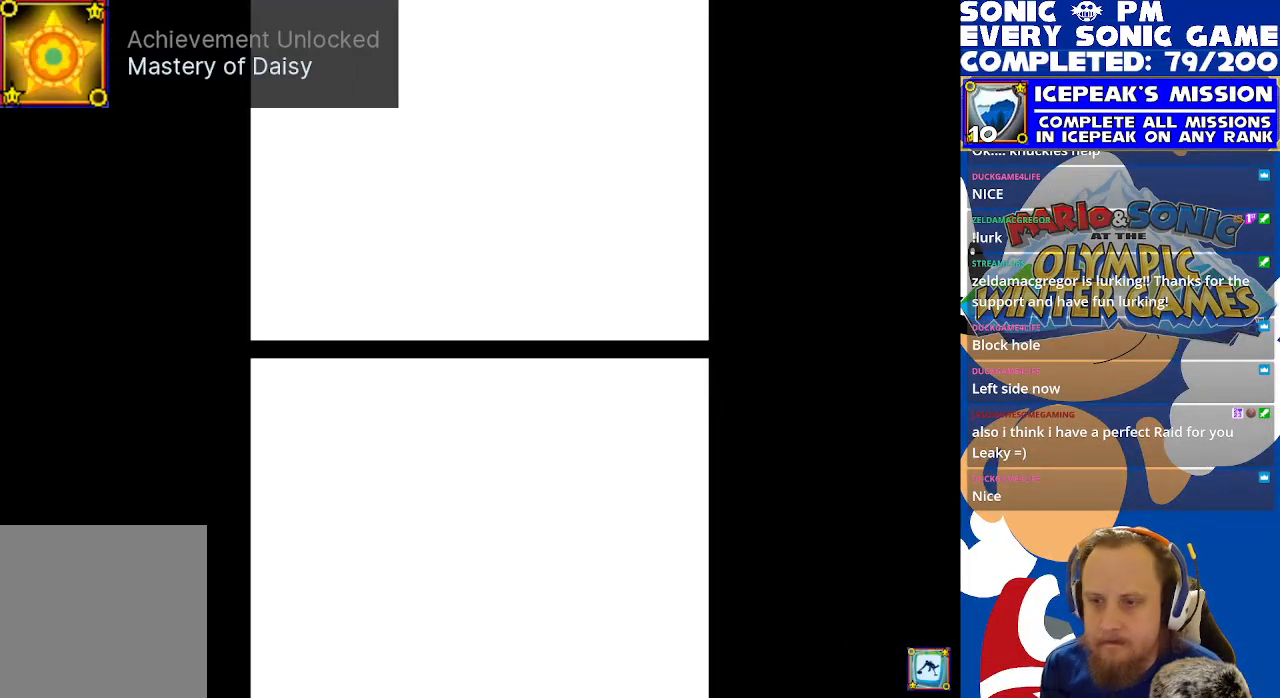
{"buttons": [], "left_stick": "center", "events": []}
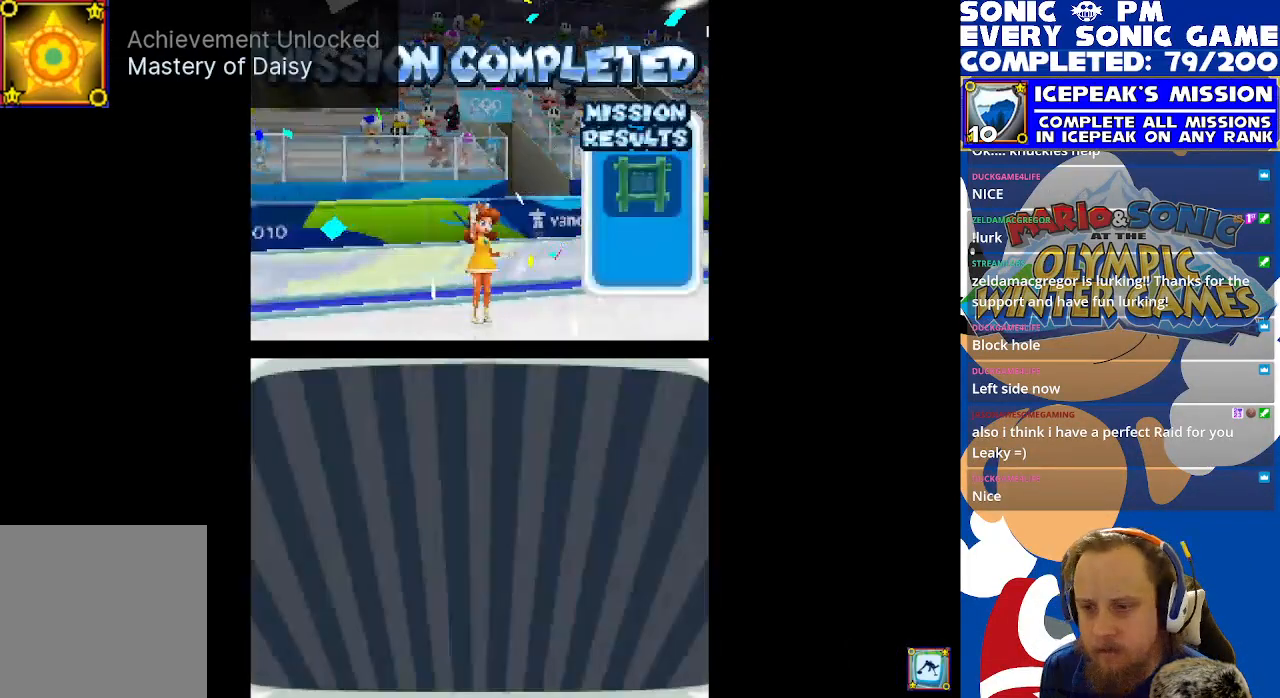
{"buttons": ["B"], "left_stick": "center", "events": [[450, "B", "down"]]}
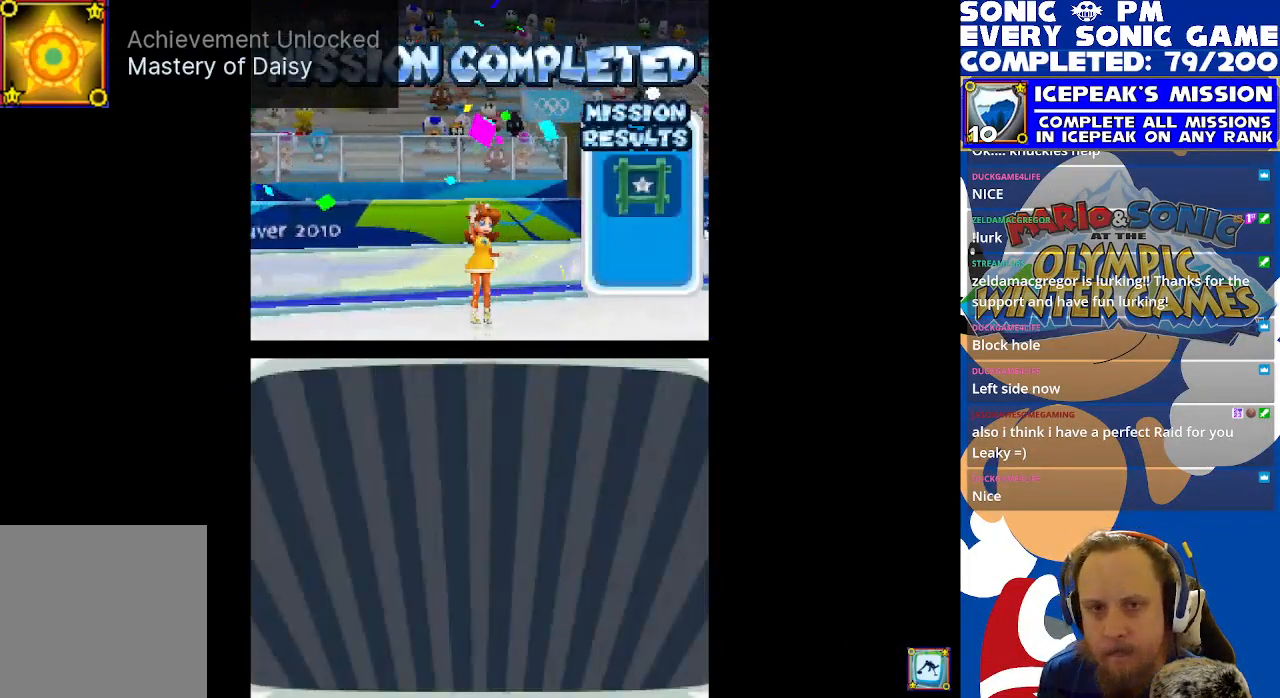
{"buttons": [], "left_stick": "center", "events": [[33, "B", "up"]]}